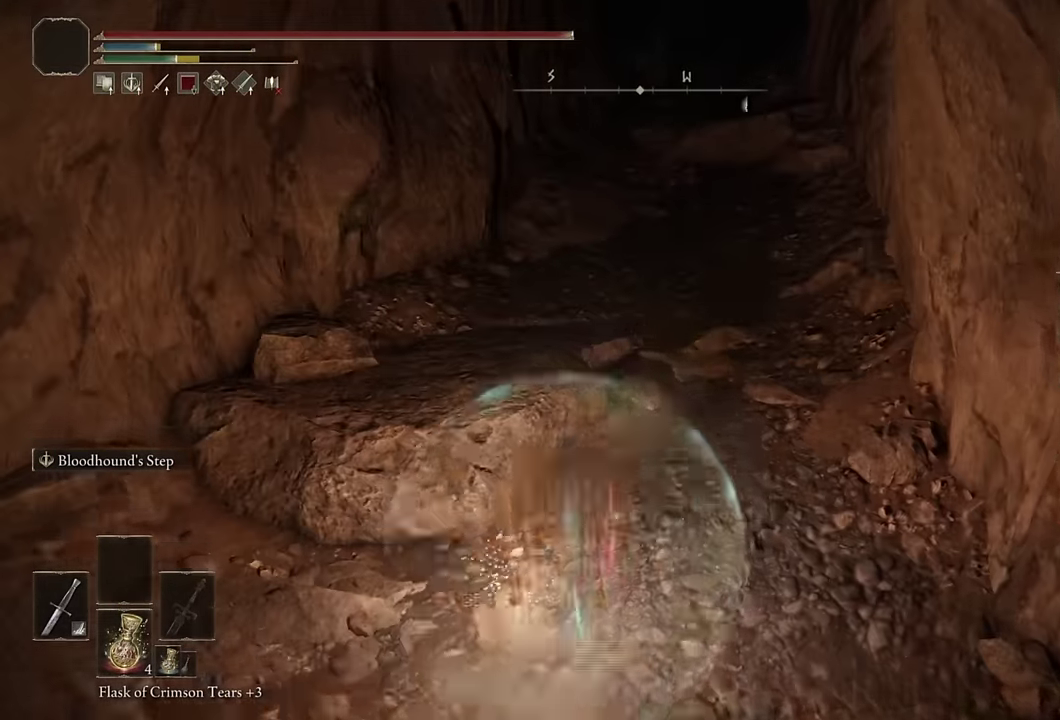
Gameplay with a controller (PlayStation layout); each line is a JSON object with the inputs held at the frame after it. "events" lists button and stick changes between this image and that frame as [ms after this image, input, new state], when the widget could be followed in between.
{"buttons": ["CIRCLE"], "left_stick": "up", "right_stick": "center", "events": []}
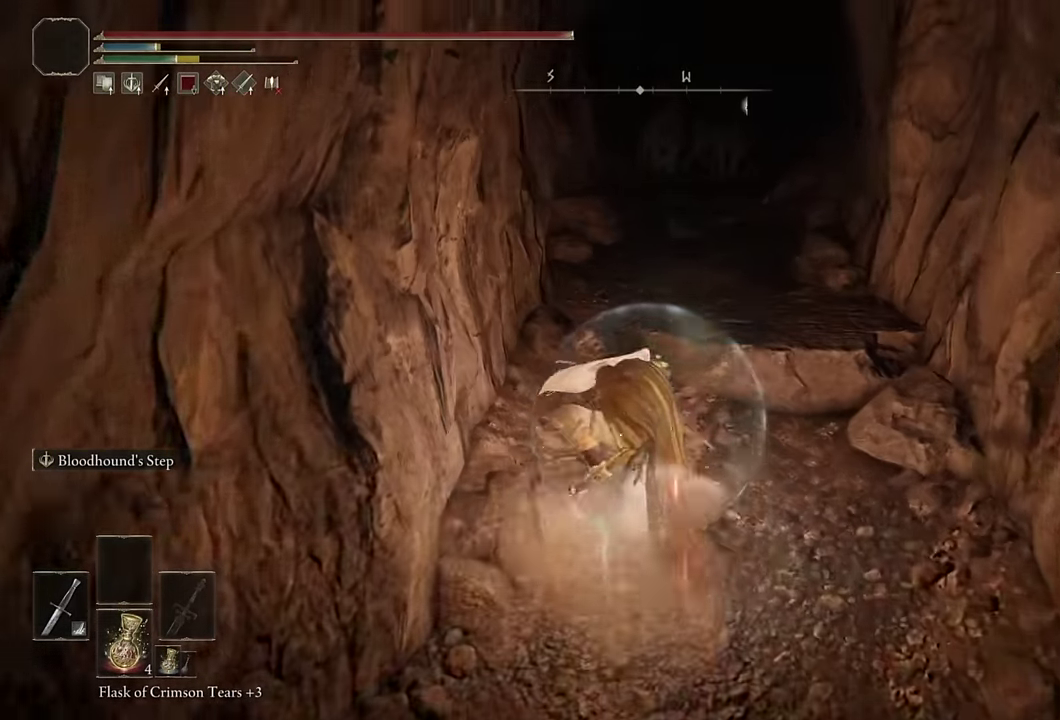
{"buttons": ["CIRCLE"], "left_stick": "down-right", "right_stick": "center", "events": [[34, "right_stick", "right"], [100, "left_stick", "up-right"], [134, "right_stick", "center"], [150, "left_stick", "right"], [217, "left_stick", "down-right"]]}
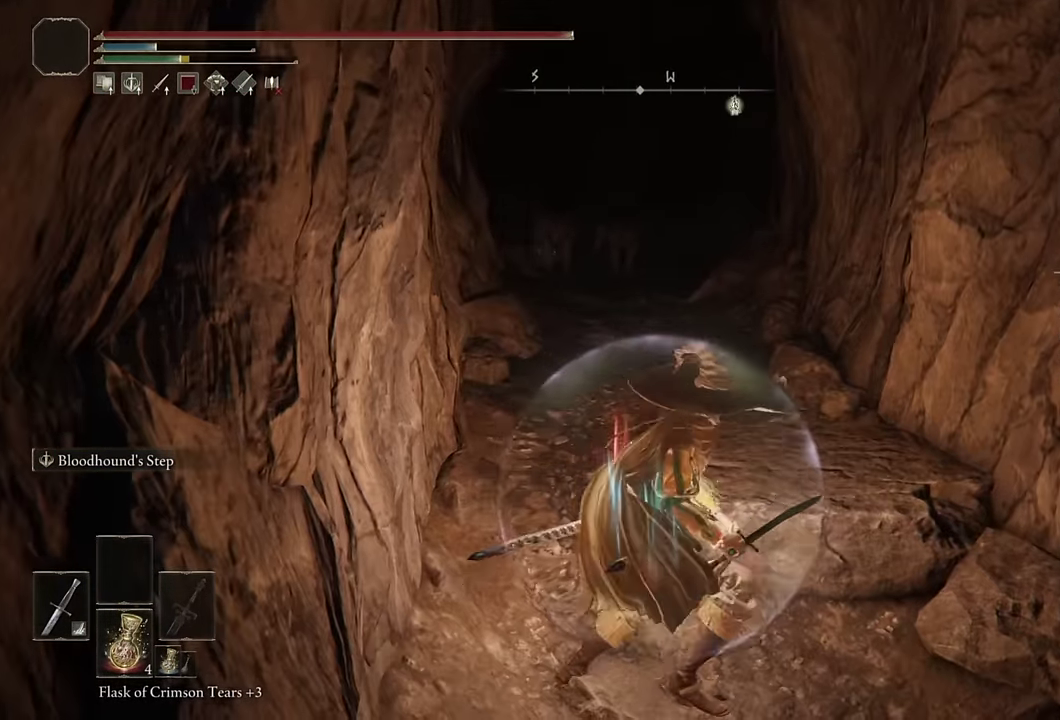
{"buttons": ["CIRCLE"], "left_stick": "down", "right_stick": "center", "events": [[250, "left_stick", "down"], [350, "left_stick", "center"], [400, "left_stick", "down"]]}
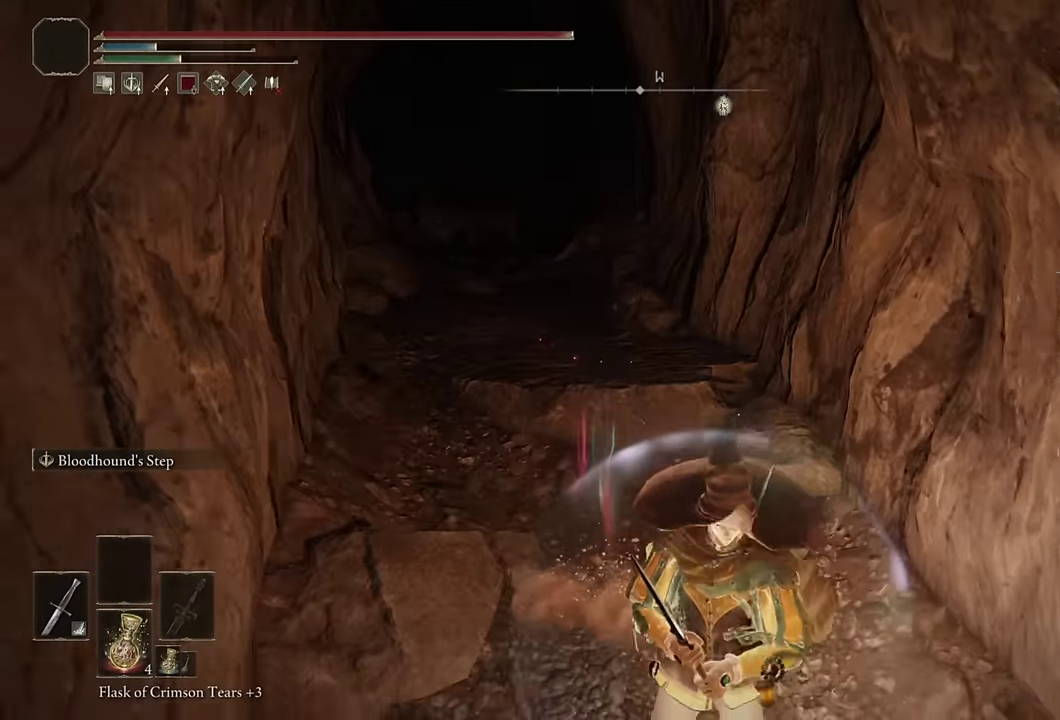
{"buttons": ["CIRCLE"], "left_stick": "right", "right_stick": "right"}
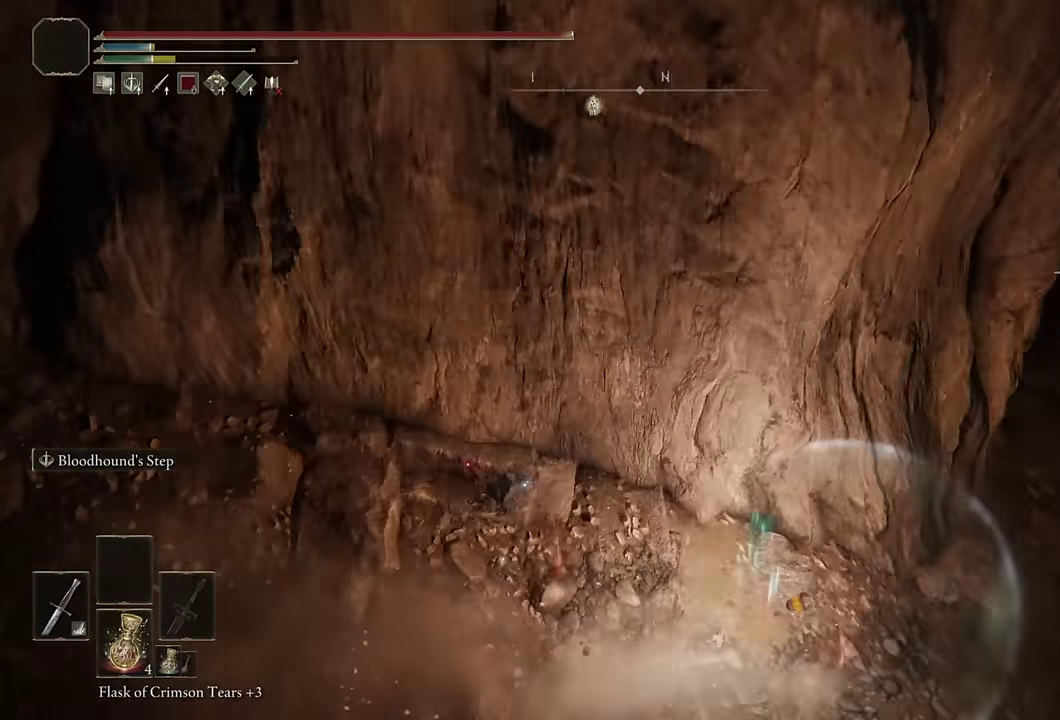
{"buttons": ["CIRCLE", "L2"], "left_stick": "up", "right_stick": "center"}
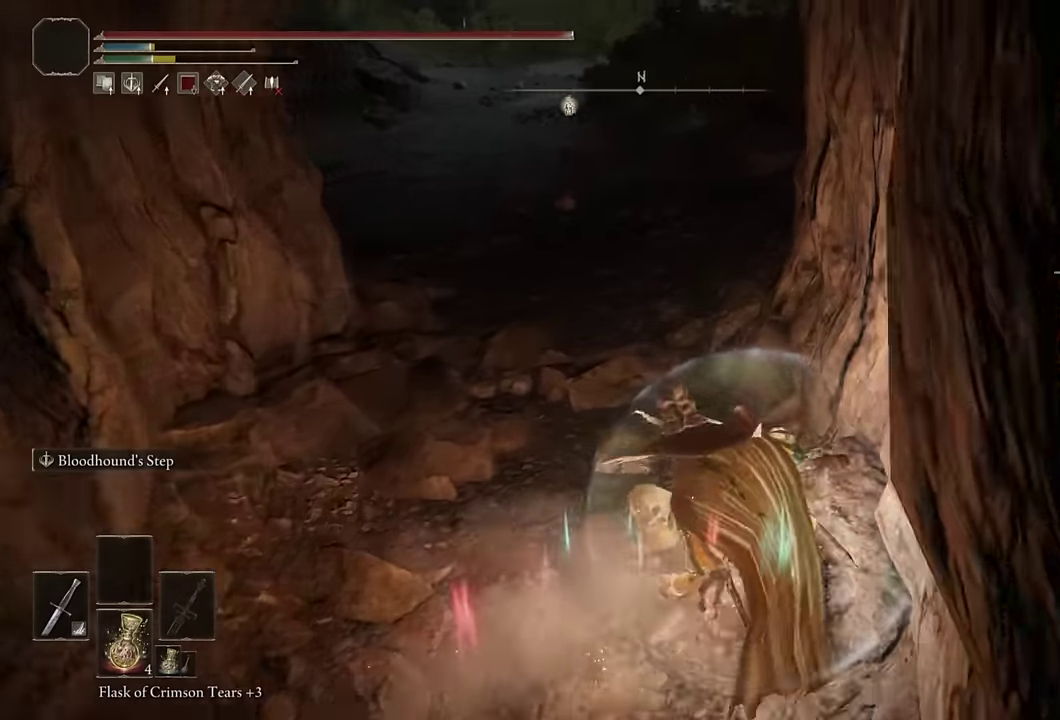
{"buttons": ["CIRCLE"], "left_stick": "up", "right_stick": "left", "events": [[84, "L2", "up"], [117, "right_stick", "left"], [300, "right_stick", "center"], [434, "right_stick", "left"]]}
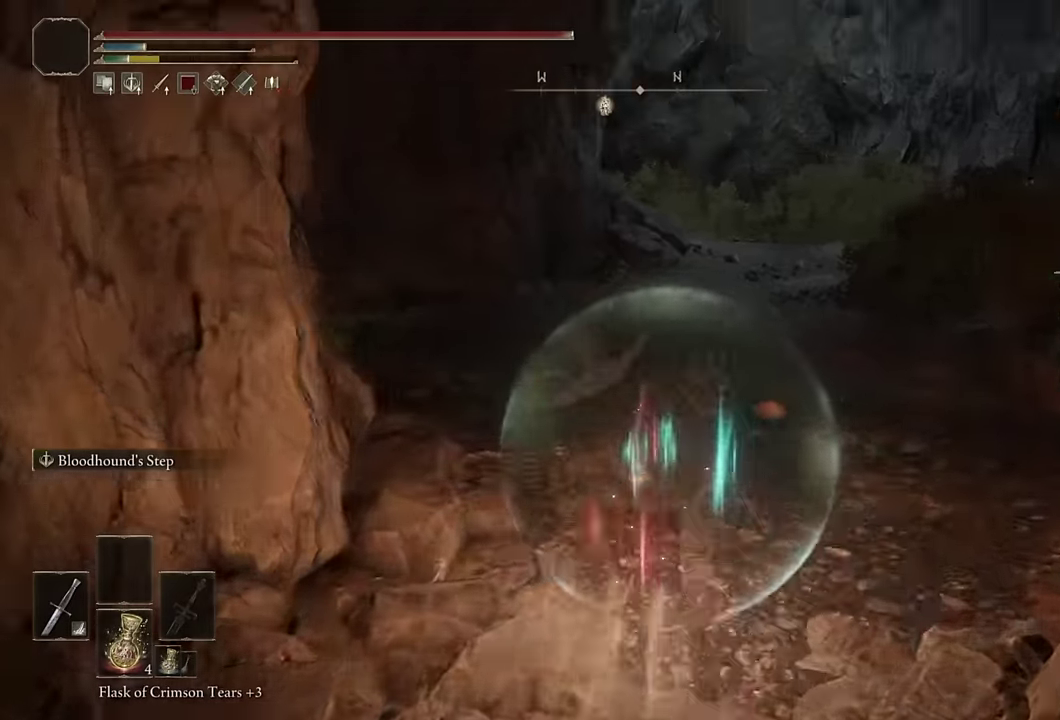
{"buttons": ["CIRCLE", "L2"], "left_stick": "up-right", "right_stick": "center", "events": [[234, "right_stick", "center"], [317, "right_stick", "left"], [434, "left_stick", "up-right"], [450, "right_stick", "center"], [484, "L2", "down"]]}
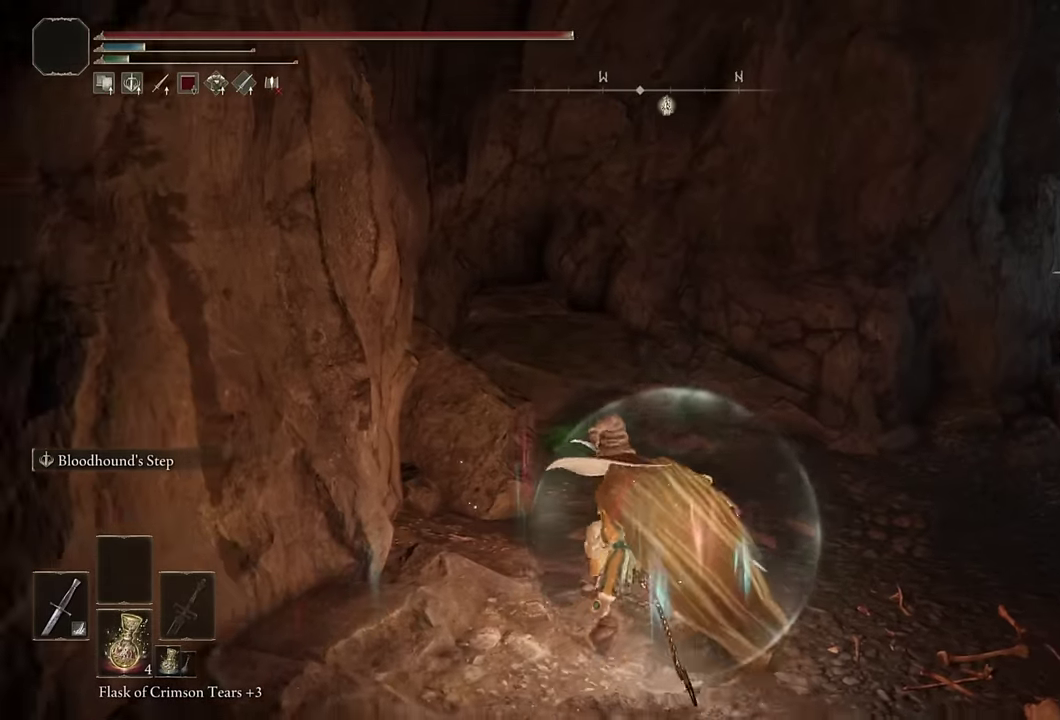
{"buttons": ["CIRCLE"], "left_stick": "up-right", "right_stick": "center", "events": [[200, "L2", "up"], [217, "left_stick", "right"], [334, "right_stick", "left"], [384, "left_stick", "up-right"], [467, "right_stick", "center"]]}
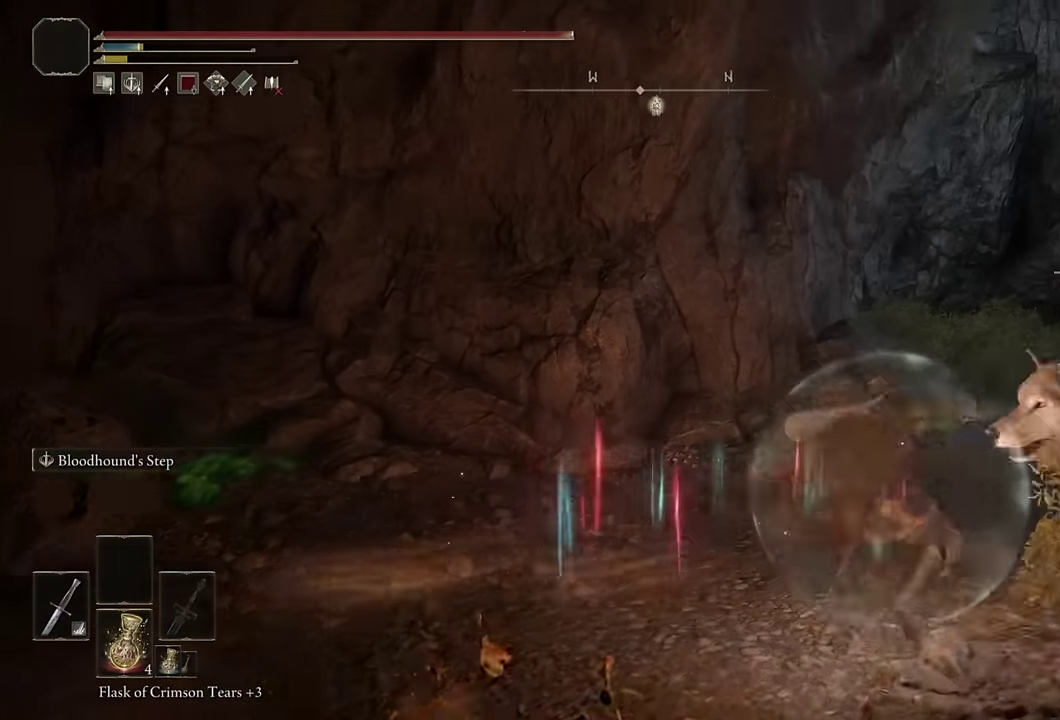
{"buttons": ["CIRCLE"], "left_stick": "up-right", "right_stick": "center", "events": [[100, "right_stick", "left"], [234, "L2", "down"], [317, "right_stick", "center"], [417, "L2", "up"]]}
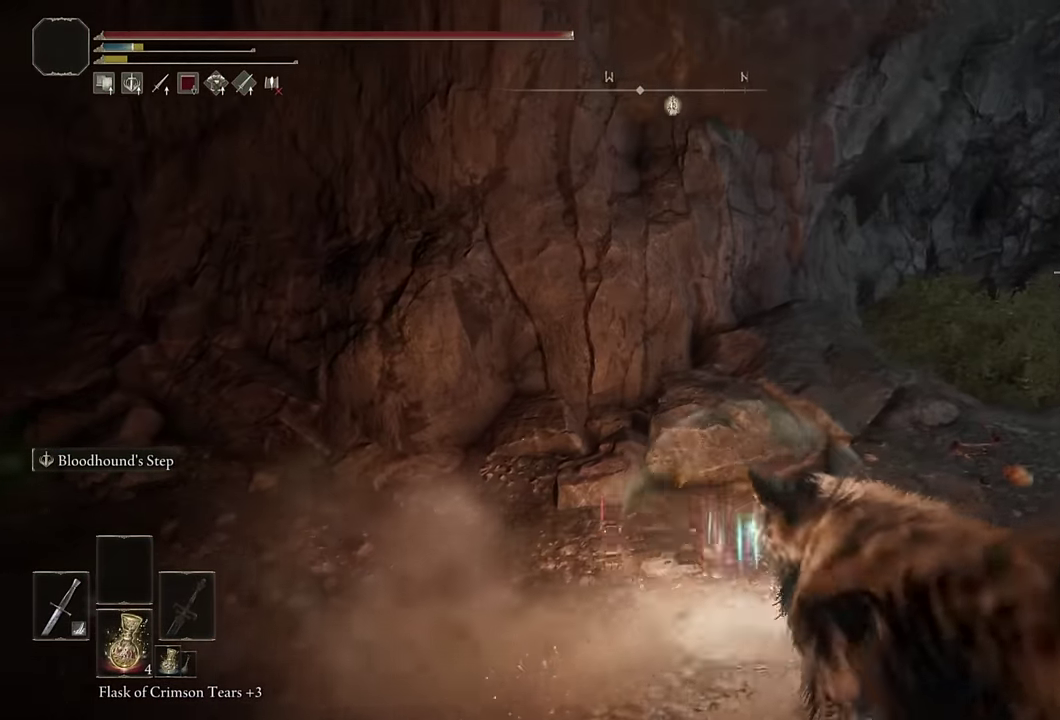
{"buttons": ["CIRCLE"], "left_stick": "right", "right_stick": "right", "events": [[67, "right_stick", "left"], [184, "right_stick", "center"], [217, "left_stick", "right"], [484, "right_stick", "right"]]}
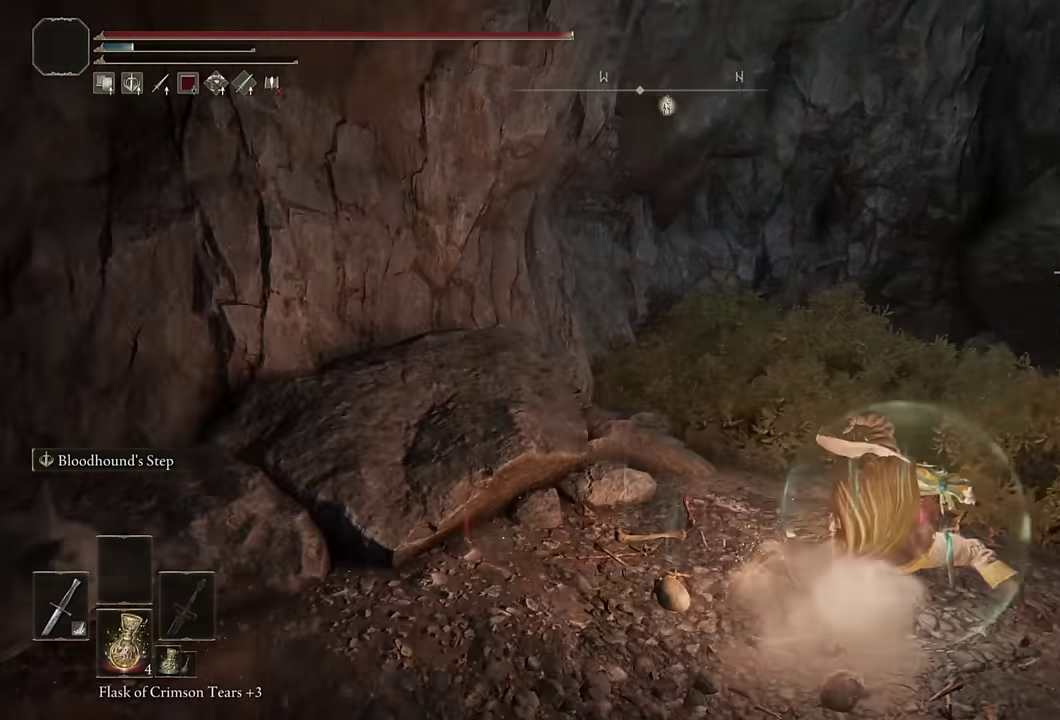
{"buttons": ["CIRCLE"], "left_stick": "up-right", "right_stick": "down-right"}
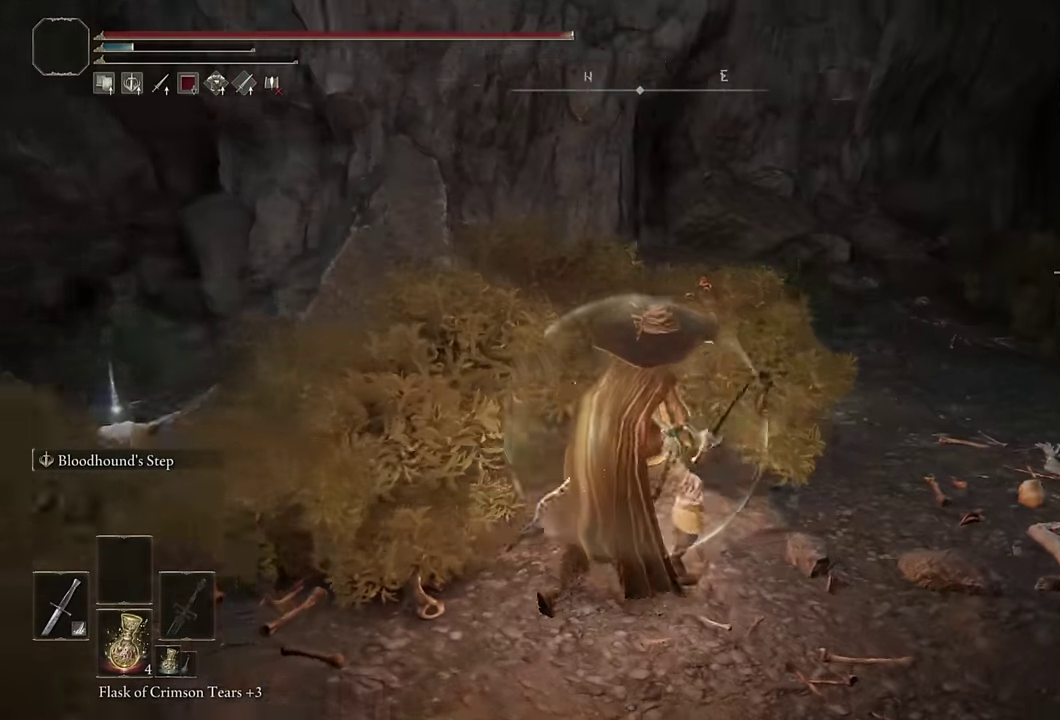
{"buttons": [], "left_stick": "up", "right_stick": "center", "events": [[150, "left_stick", "up"], [200, "right_stick", "center"], [317, "CIRCLE", "up"]]}
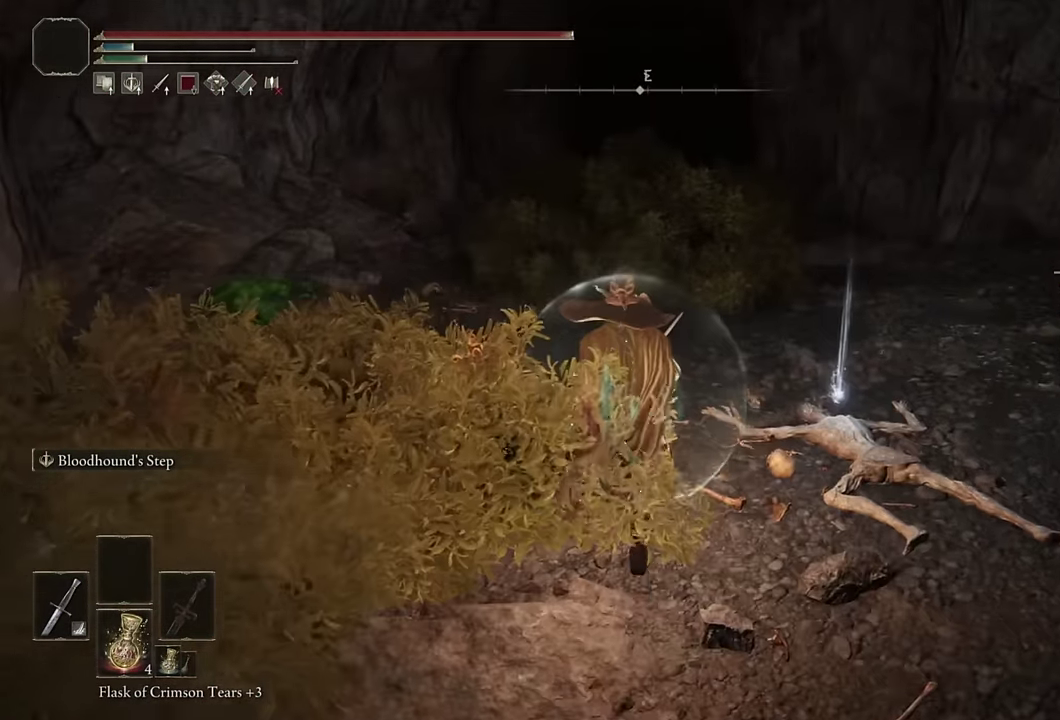
{"buttons": ["CIRCLE", "L2"], "left_stick": "up-right", "right_stick": "center", "events": [[34, "CIRCLE", "down"], [217, "left_stick", "up-right"], [300, "right_stick", "up-left"], [400, "right_stick", "center"], [434, "L2", "down"]]}
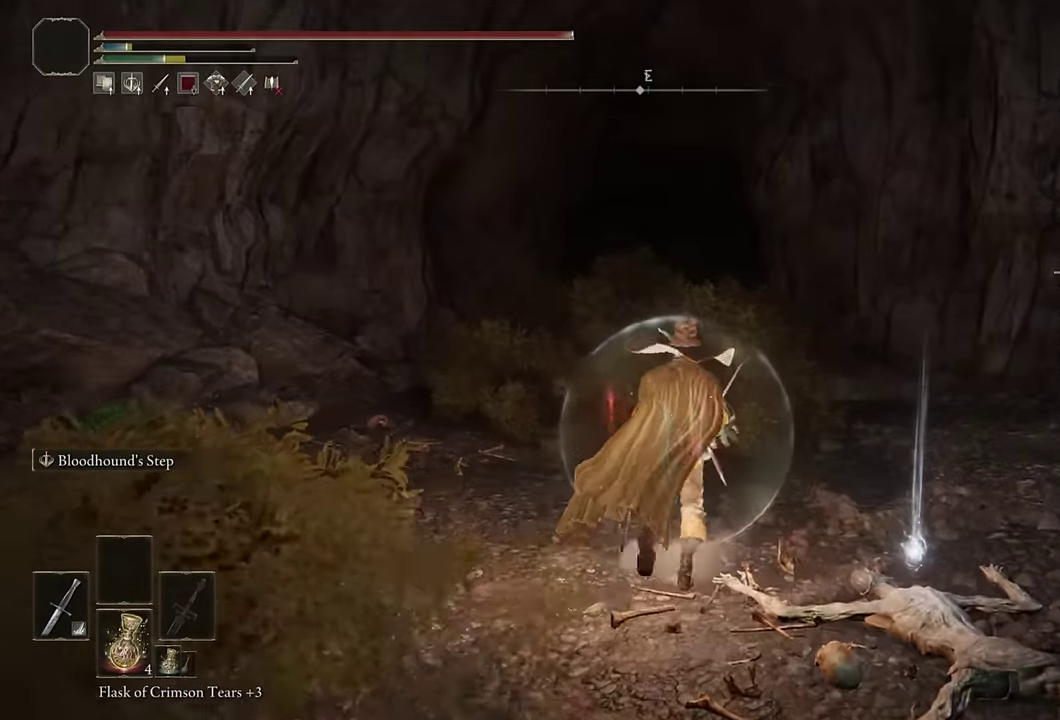
{"buttons": ["CIRCLE"], "left_stick": "up", "right_stick": "center", "events": [[17, "left_stick", "up"], [134, "L2", "up"]]}
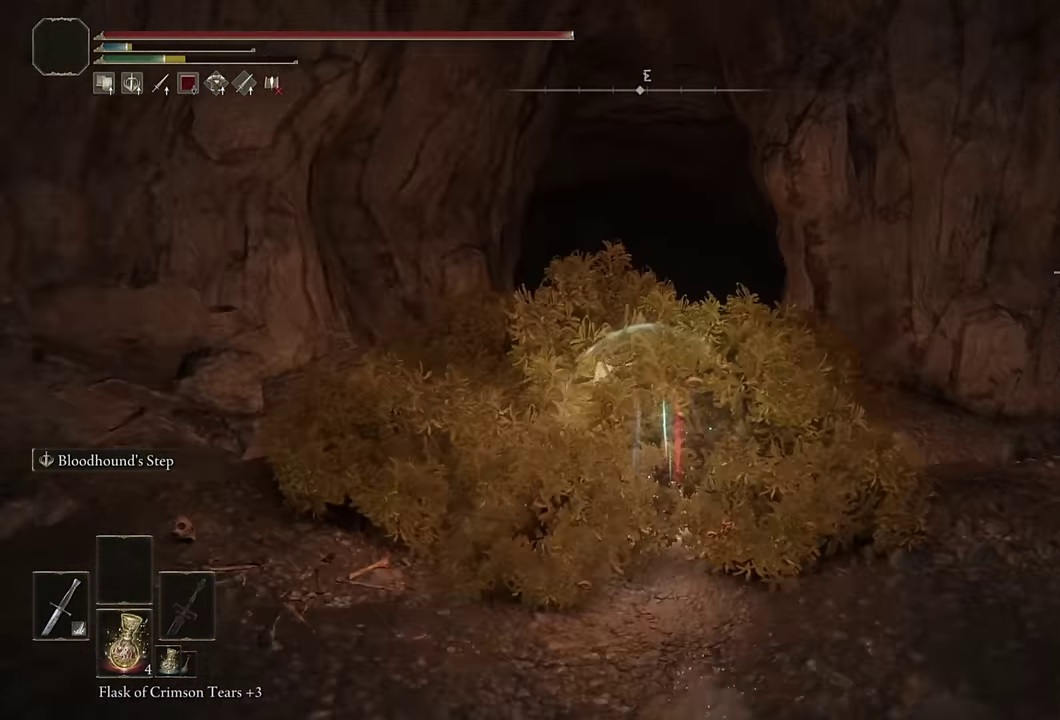
{"buttons": ["CIRCLE"], "left_stick": "up", "right_stick": "center", "events": [[100, "right_stick", "down"], [234, "L2", "down"], [234, "right_stick", "center"], [417, "L2", "up"]]}
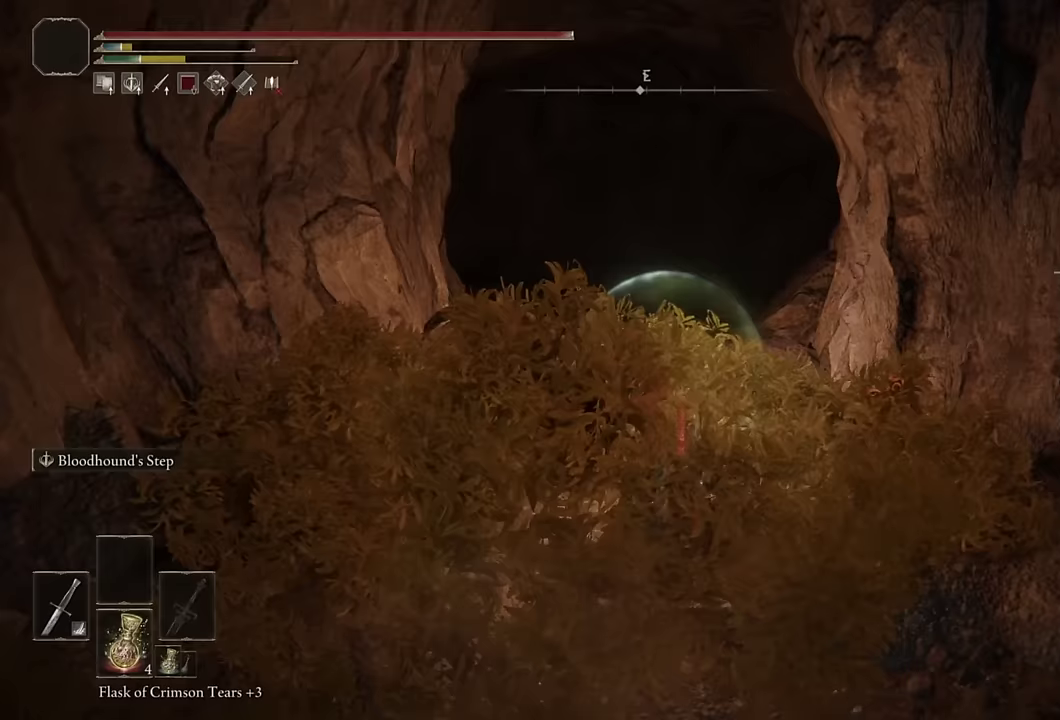
{"buttons": [], "left_stick": "up", "right_stick": "down", "events": [[83, "right_stick", "down"], [200, "right_stick", "center"], [233, "CIRCLE", "up"], [433, "right_stick", "down"]]}
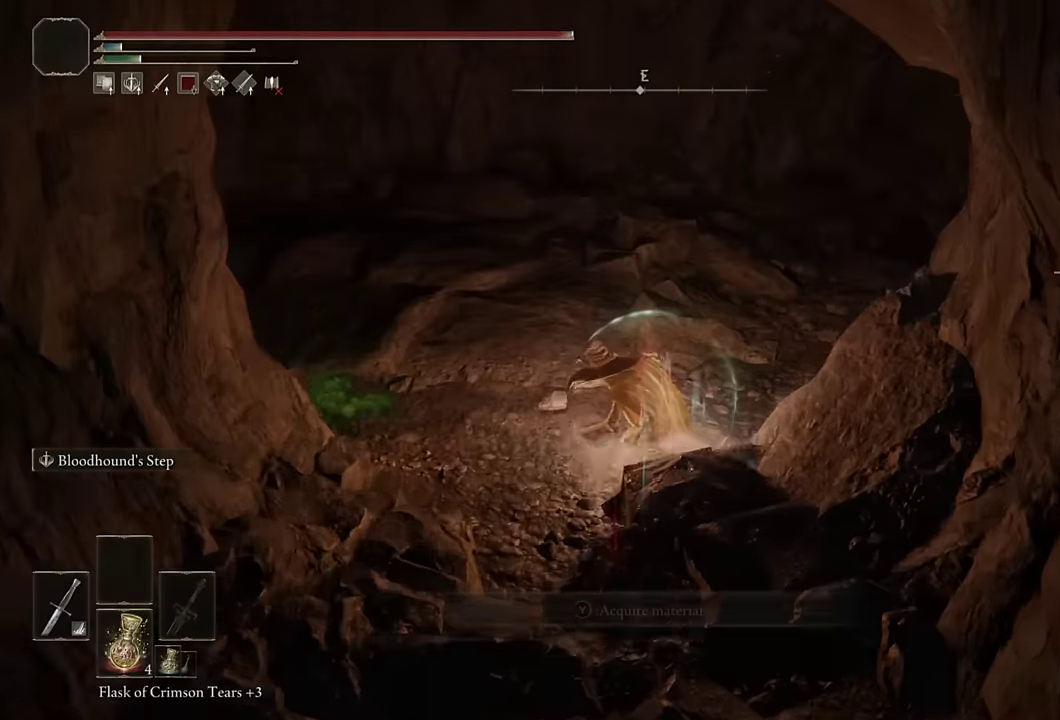
{"buttons": [], "left_stick": "up", "right_stick": "left", "events": [[83, "right_stick", "center"], [183, "right_stick", "left"], [233, "left_stick", "up-left"], [233, "right_stick", "up-left"], [367, "right_stick", "left"], [467, "left_stick", "up"]]}
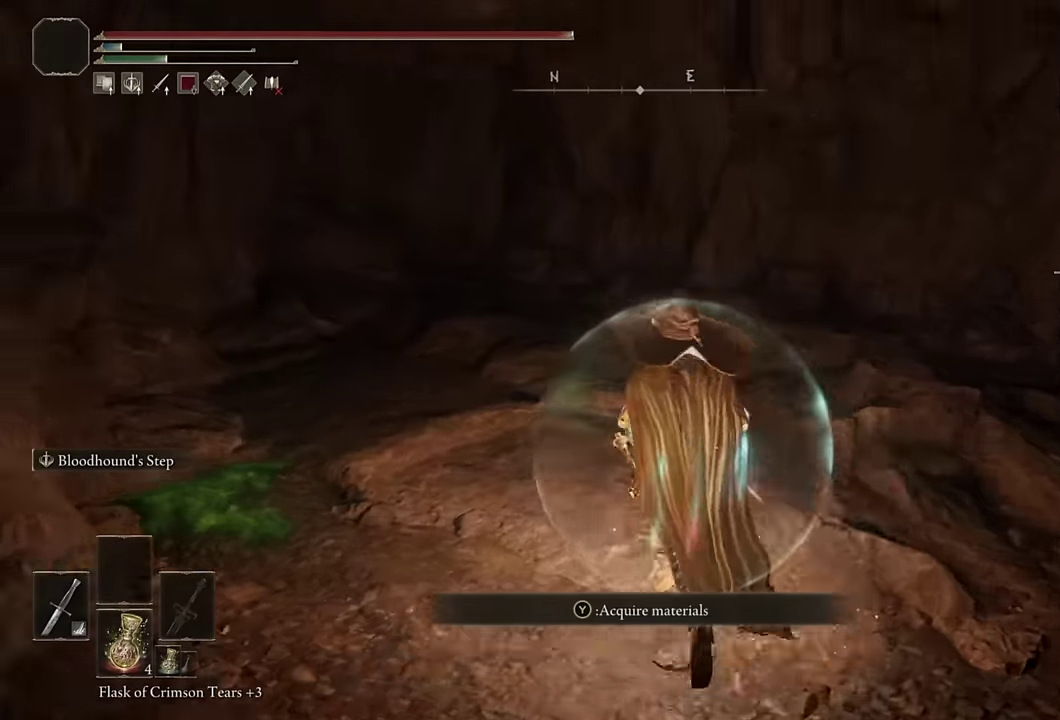
{"buttons": ["CIRCLE"], "left_stick": "right", "right_stick": "down-right", "events": [[117, "left_stick", "up-right"], [133, "right_stick", "center"], [250, "CIRCLE", "down"], [250, "left_stick", "right"], [483, "right_stick", "down-right"]]}
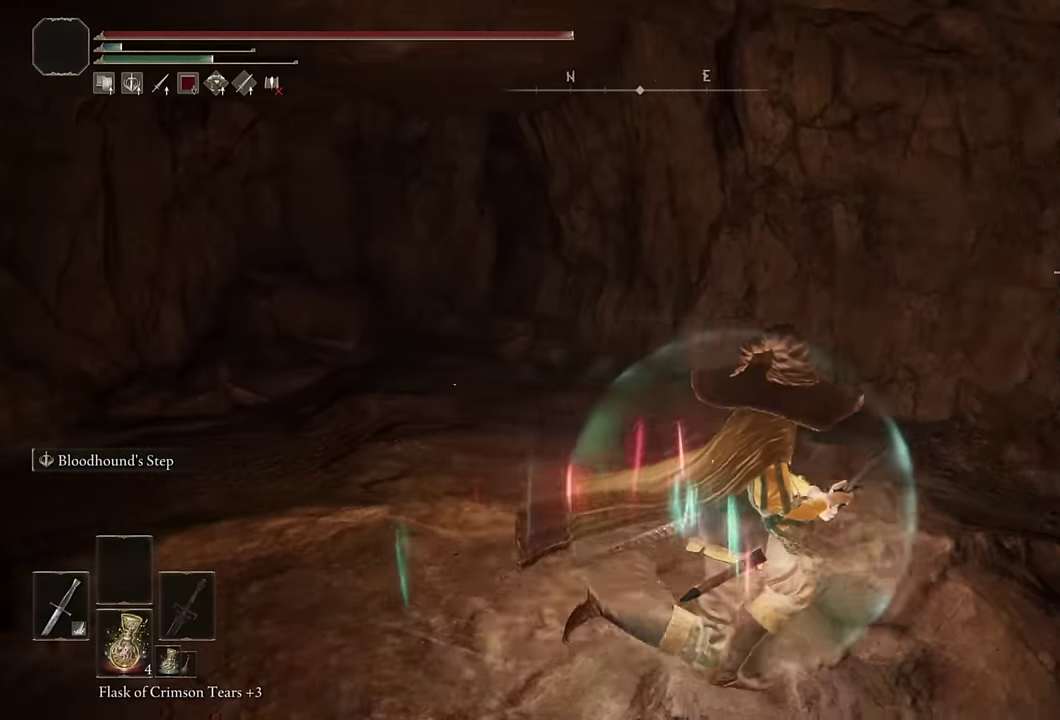
{"buttons": ["CIRCLE"], "left_stick": "up-right", "right_stick": "center"}
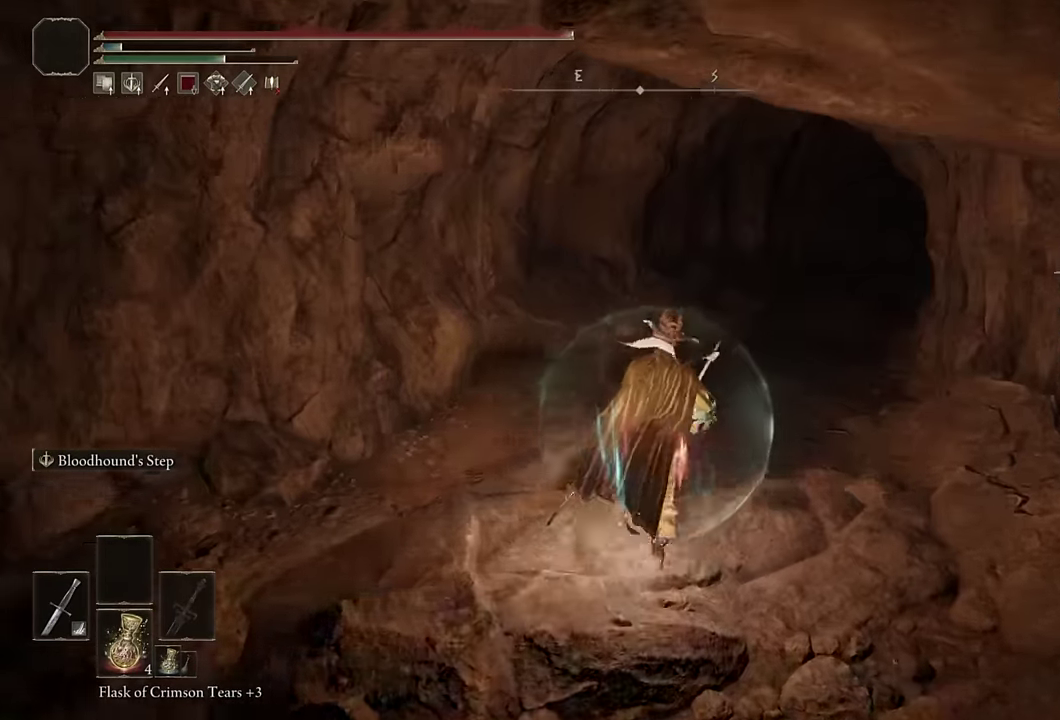
{"buttons": ["CIRCLE"], "left_stick": "up", "right_stick": "center", "events": [[17, "left_stick", "up"], [117, "L2", "down"], [117, "right_stick", "right"], [167, "right_stick", "down-right"], [250, "right_stick", "center"], [300, "L2", "up"]]}
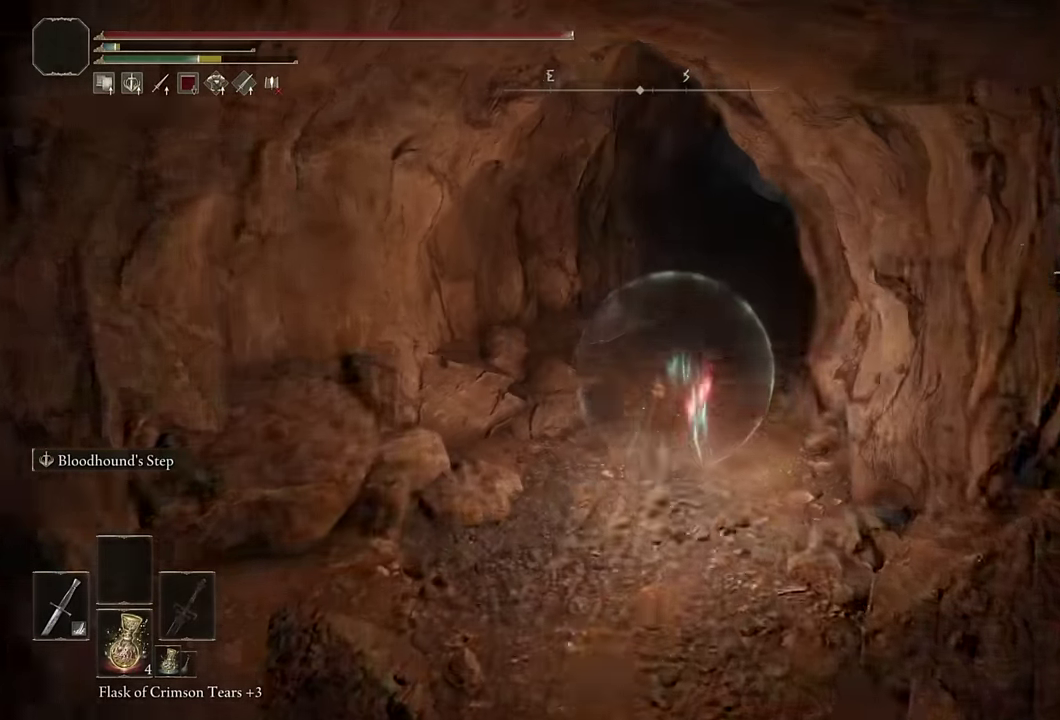
{"buttons": ["CIRCLE"], "left_stick": "up", "right_stick": "center", "events": [[33, "right_stick", "right"], [117, "right_stick", "center"], [283, "L2", "down"], [467, "L2", "up"]]}
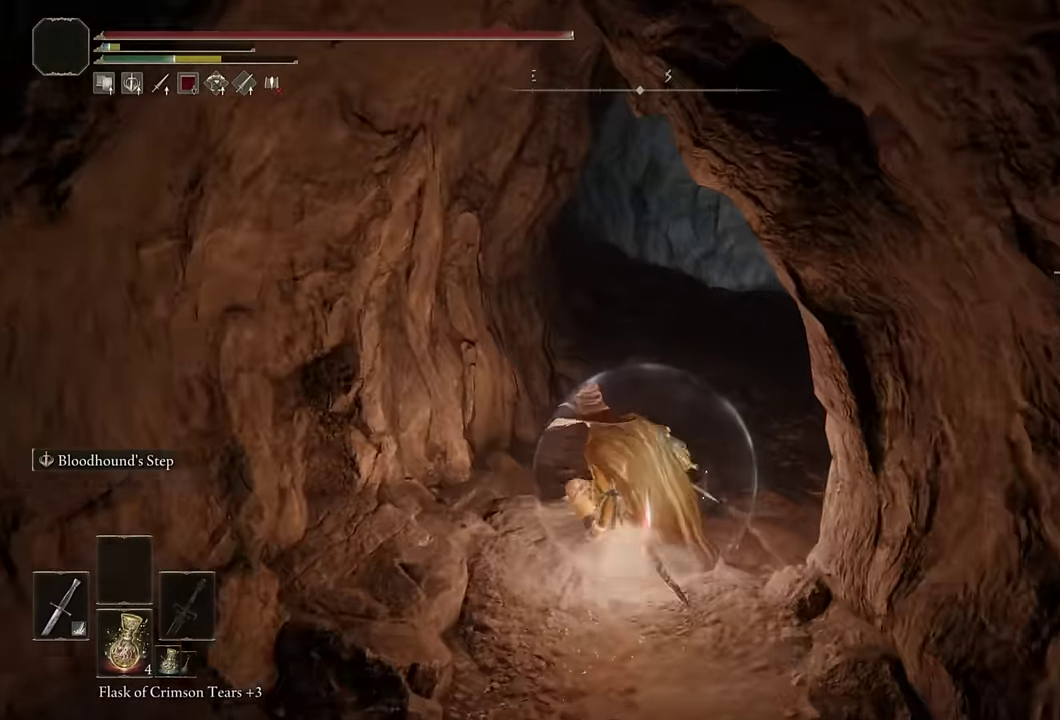
{"buttons": ["CIRCLE"], "left_stick": "up", "right_stick": "down", "events": [[317, "right_stick", "down"]]}
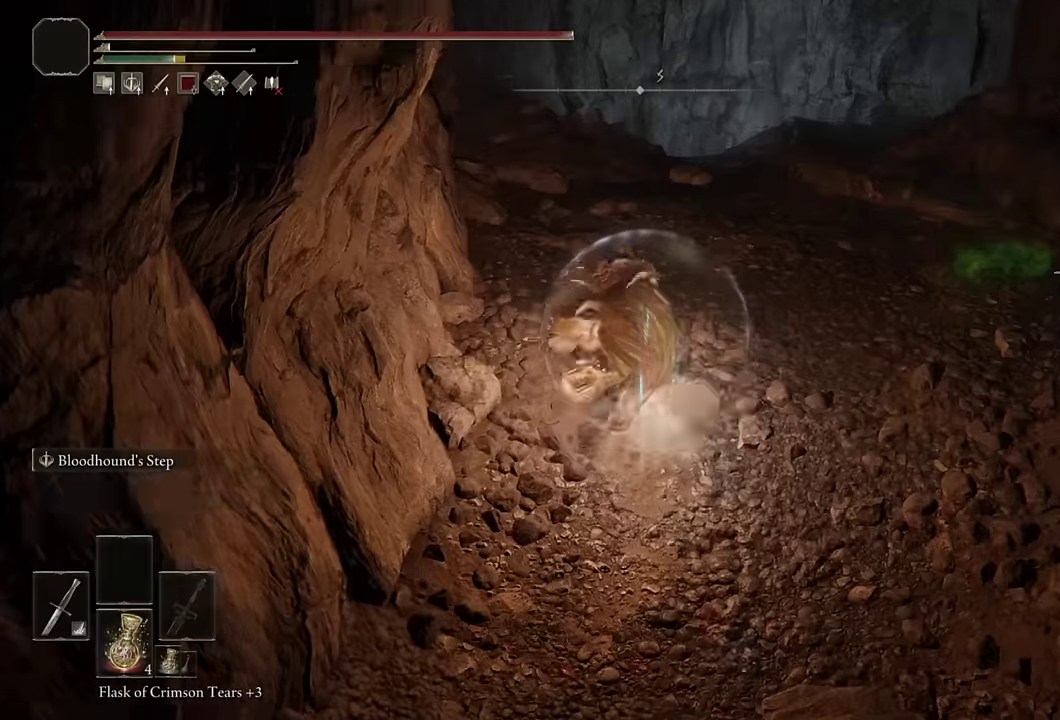
{"buttons": ["SQUARE"], "left_stick": "up-right", "right_stick": "center", "events": [[84, "right_stick", "center"], [200, "DPAD_DOWN", "down"], [267, "CIRCLE", "up"], [300, "DPAD_DOWN", "up"], [384, "left_stick", "up-right"], [417, "SQUARE", "down"]]}
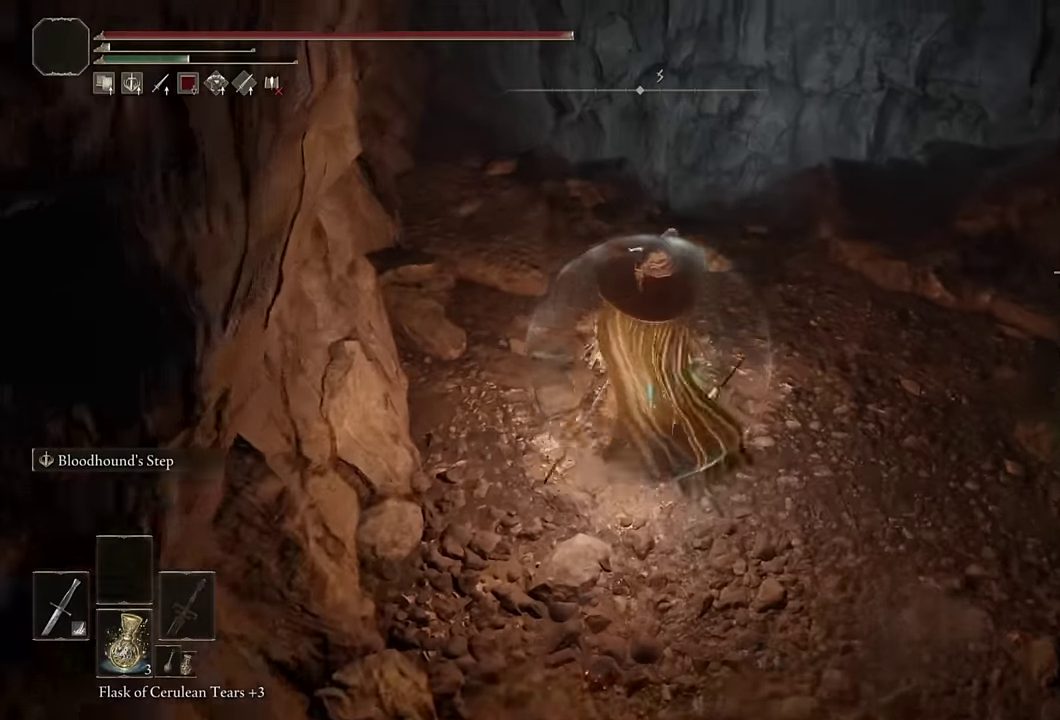
{"buttons": [], "left_stick": "up", "right_stick": "down", "events": [[34, "SQUARE", "up"], [217, "right_stick", "down"], [400, "left_stick", "up"]]}
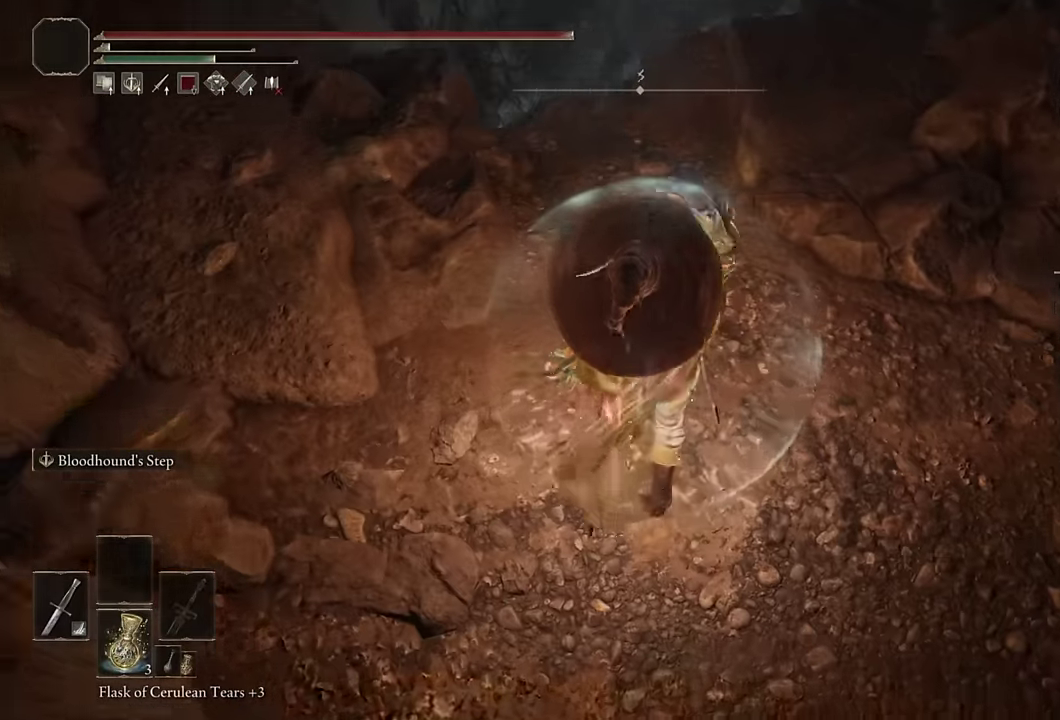
{"buttons": [], "left_stick": "up", "right_stick": "down", "events": [[34, "right_stick", "center"], [500, "right_stick", "down"]]}
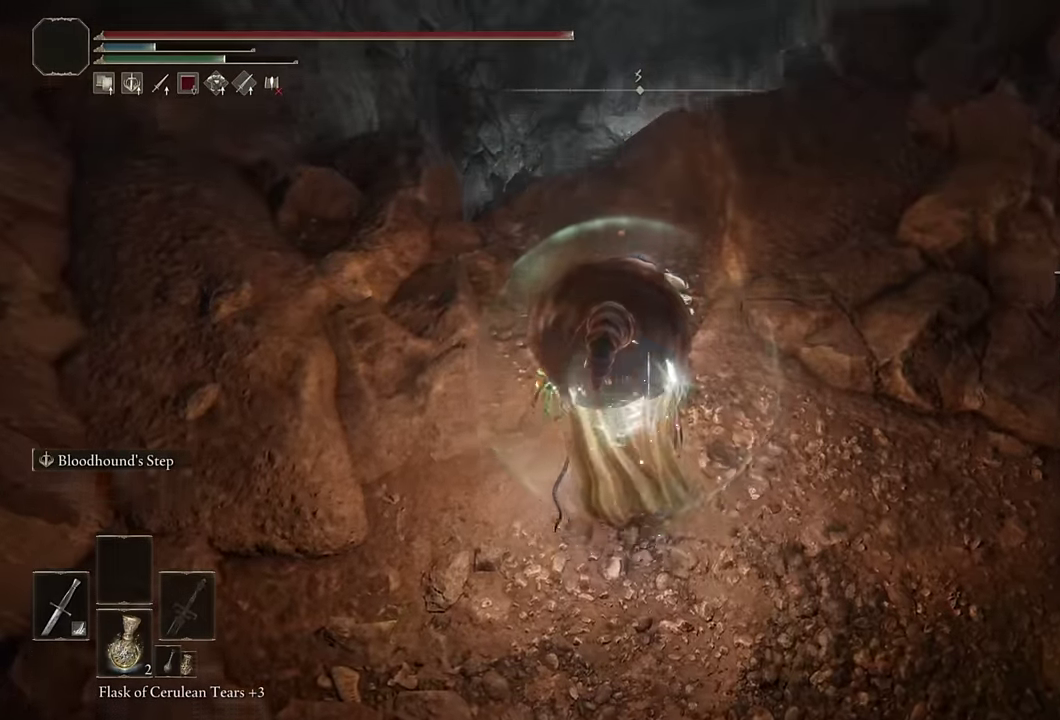
{"buttons": [], "left_stick": "up", "right_stick": "center", "events": [[67, "right_stick", "center"], [367, "right_stick", "down"], [450, "right_stick", "center"]]}
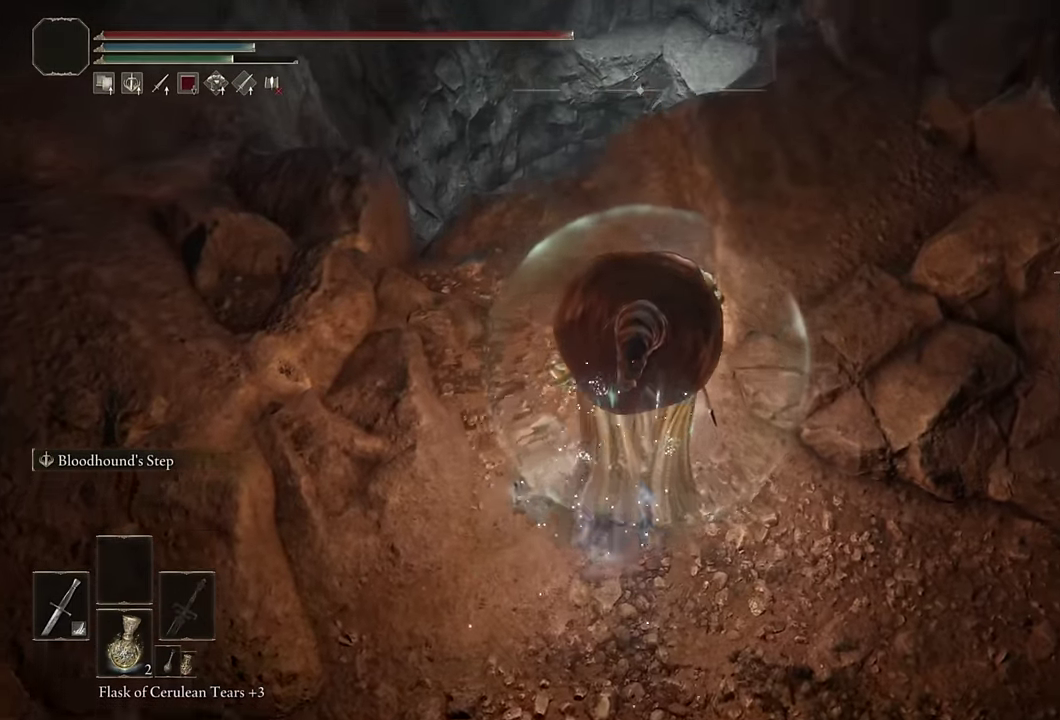
{"buttons": [], "left_stick": "up", "right_stick": "down", "events": [[250, "DPAD_LEFT", "down"], [350, "DPAD_LEFT", "up"], [367, "right_stick", "down"]]}
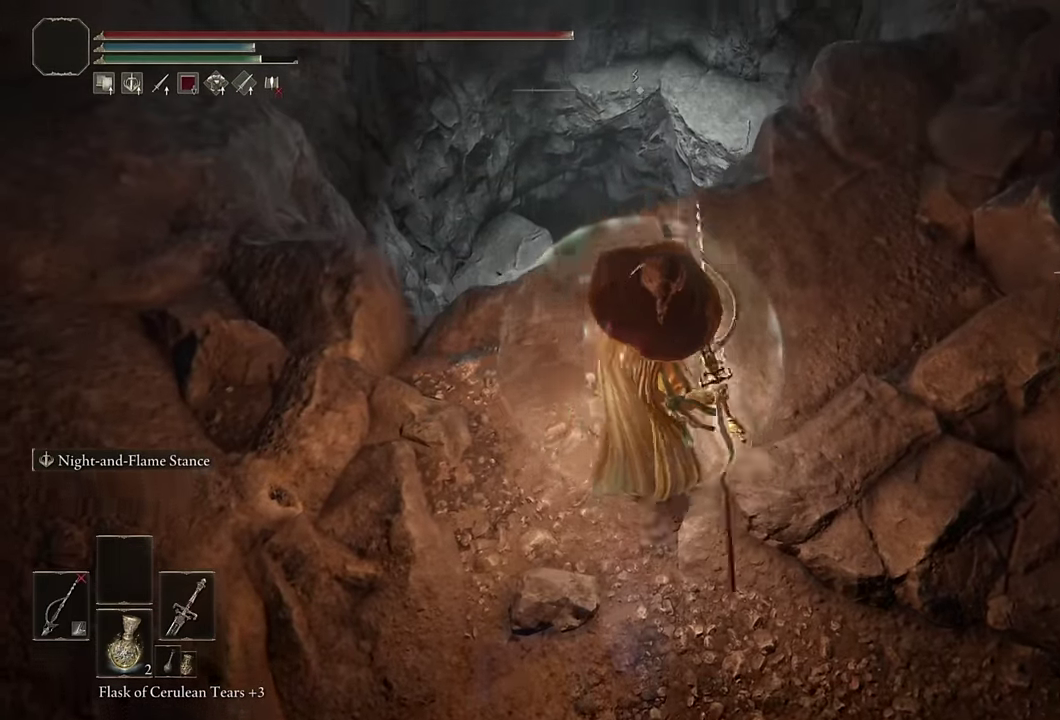
{"buttons": [], "left_stick": "up", "right_stick": "down", "events": [[50, "right_stick", "center"], [84, "left_stick", "up-left"], [450, "left_stick", "up"], [450, "right_stick", "down"]]}